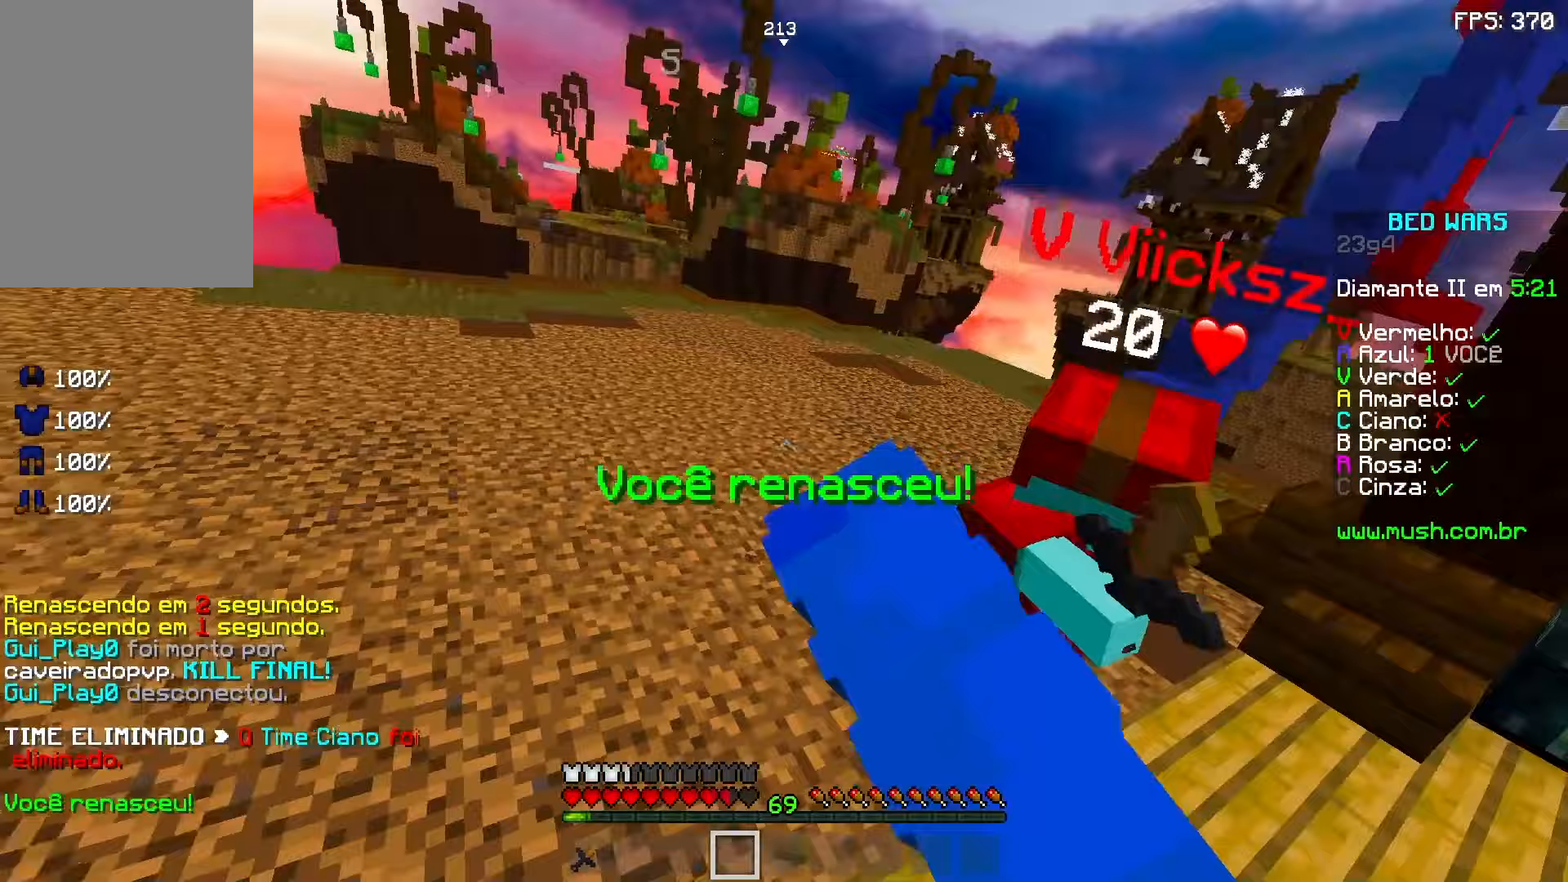
Gameplay with keyboard and mouse; each line is a JSON object with the keys and mouse buttons held at the frame after it. "events" lists presses ("down") and releases ("up") of "a", "d", "s", "space", "w", "mouse_left" and "mouse_right" between this image and that frame as [ms after this image, input, new state], when the widget could be followed in between. "mouse_left", "mouse_right" = the "left", "right" buttons of the "mouse" list. No other keys are recorded. Fast repeated clicks can show as one long hold. Mouse movement is not recorded.
{"keys": ["w"], "mouse": ["left"]}
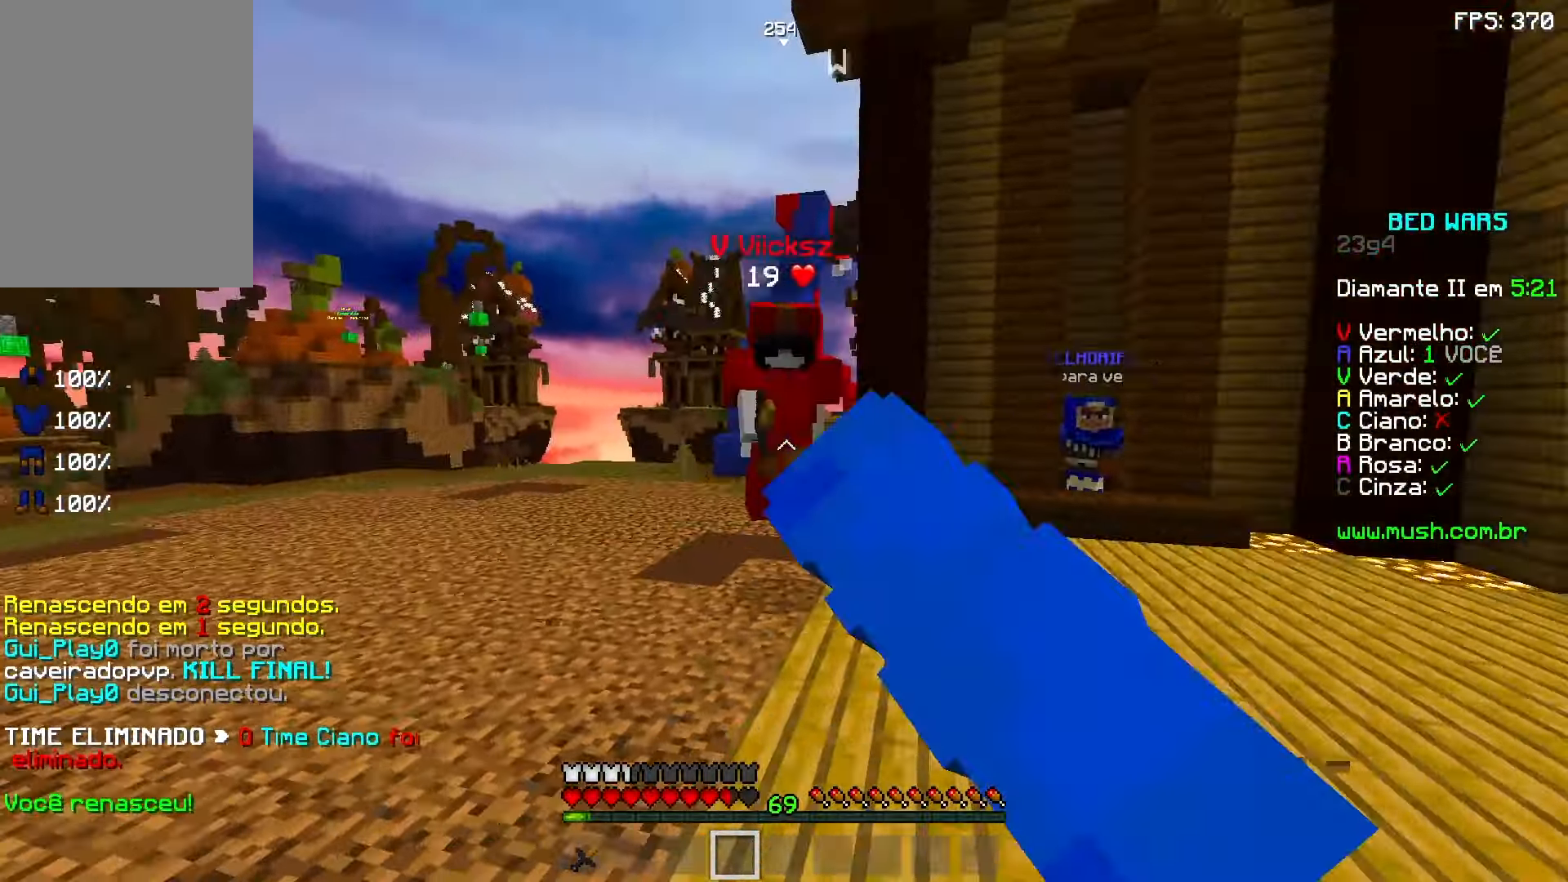
{"keys": ["a", "w"], "mouse": ["left"]}
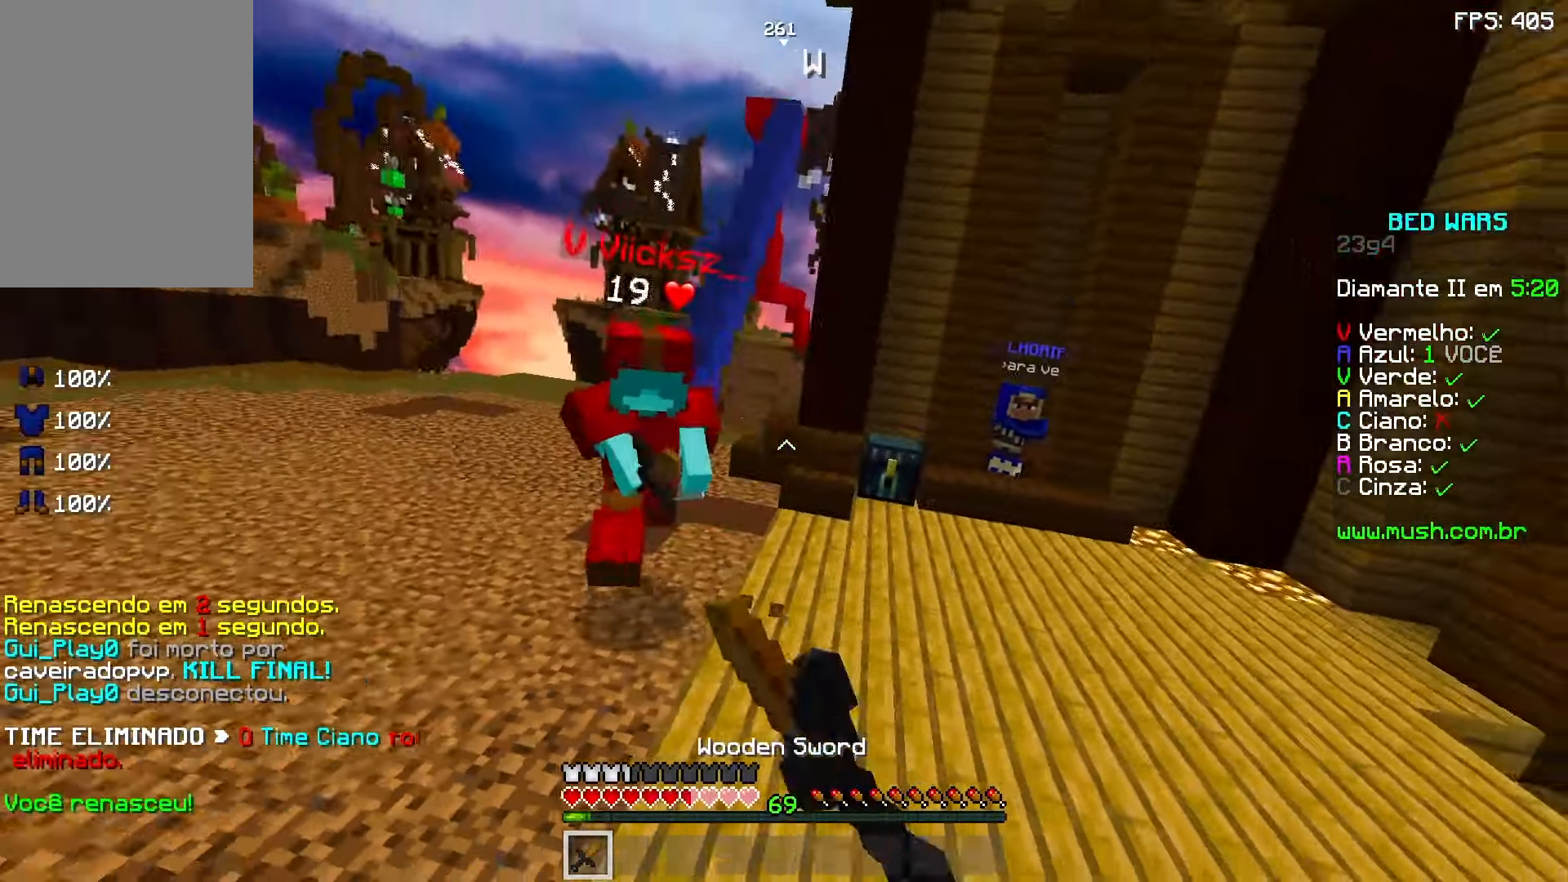
{"keys": ["d"], "mouse": [], "events": [[33, "mouse_left", "up"], [83, "a", "up"], [133, "mouse_left", "down"], [233, "mouse_left", "up"], [283, "d", "down"], [333, "w", "up"]]}
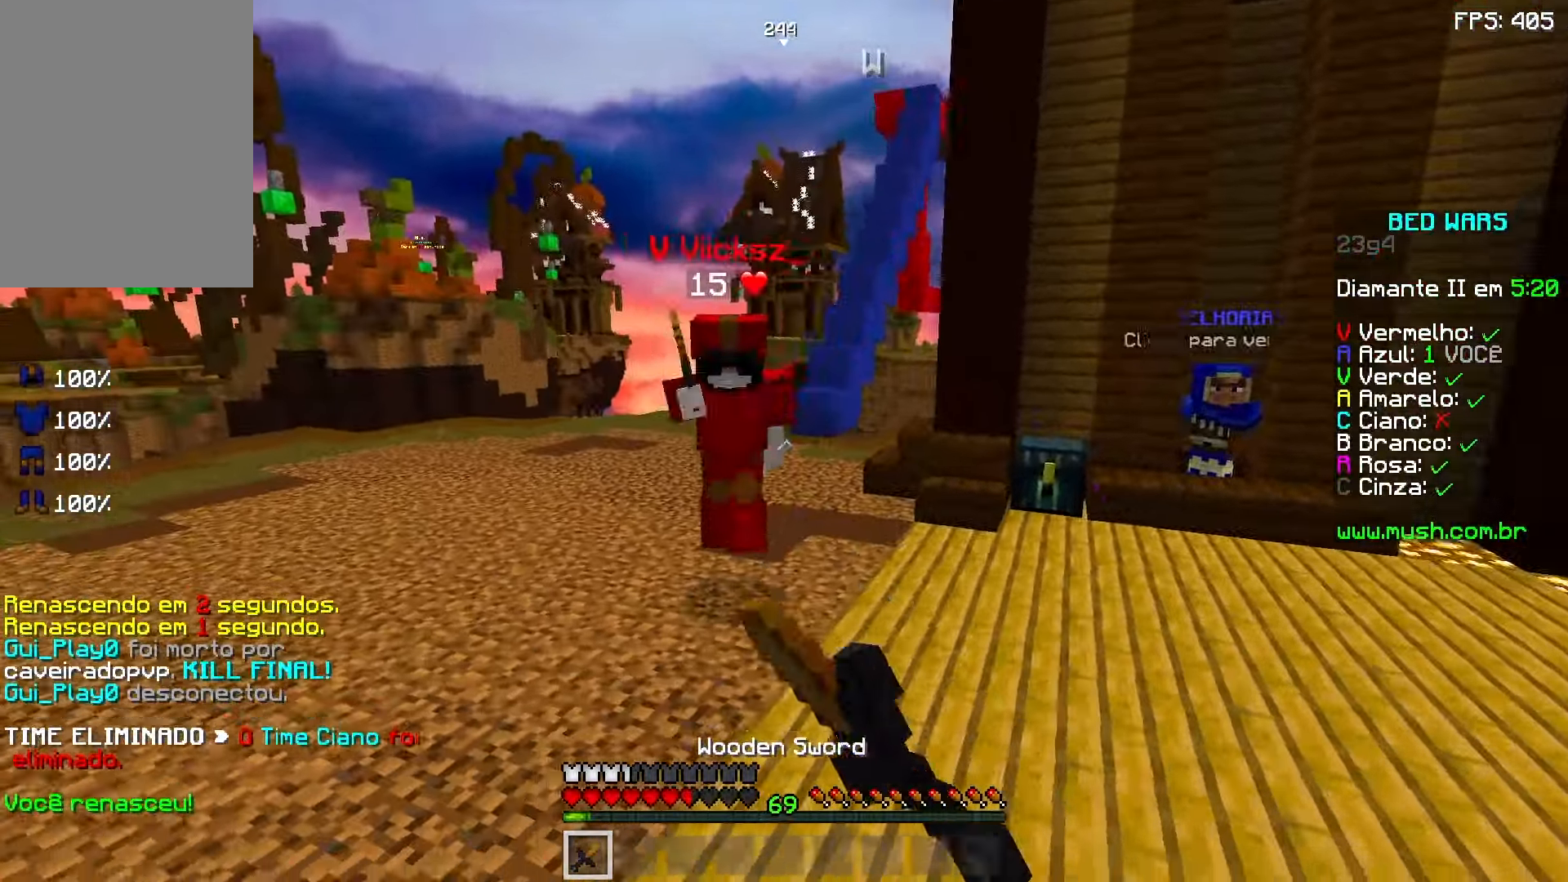
{"keys": ["a", "w"], "mouse": ["left"], "events": [[83, "w", "down"], [183, "a", "down"], [183, "mouse_left", "down"], [233, "d", "up"], [233, "mouse_left", "up"], [283, "mouse_left", "down"], [333, "mouse_left", "up"], [383, "mouse_left", "down"], [433, "mouse_left", "up"], [483, "mouse_left", "down"]]}
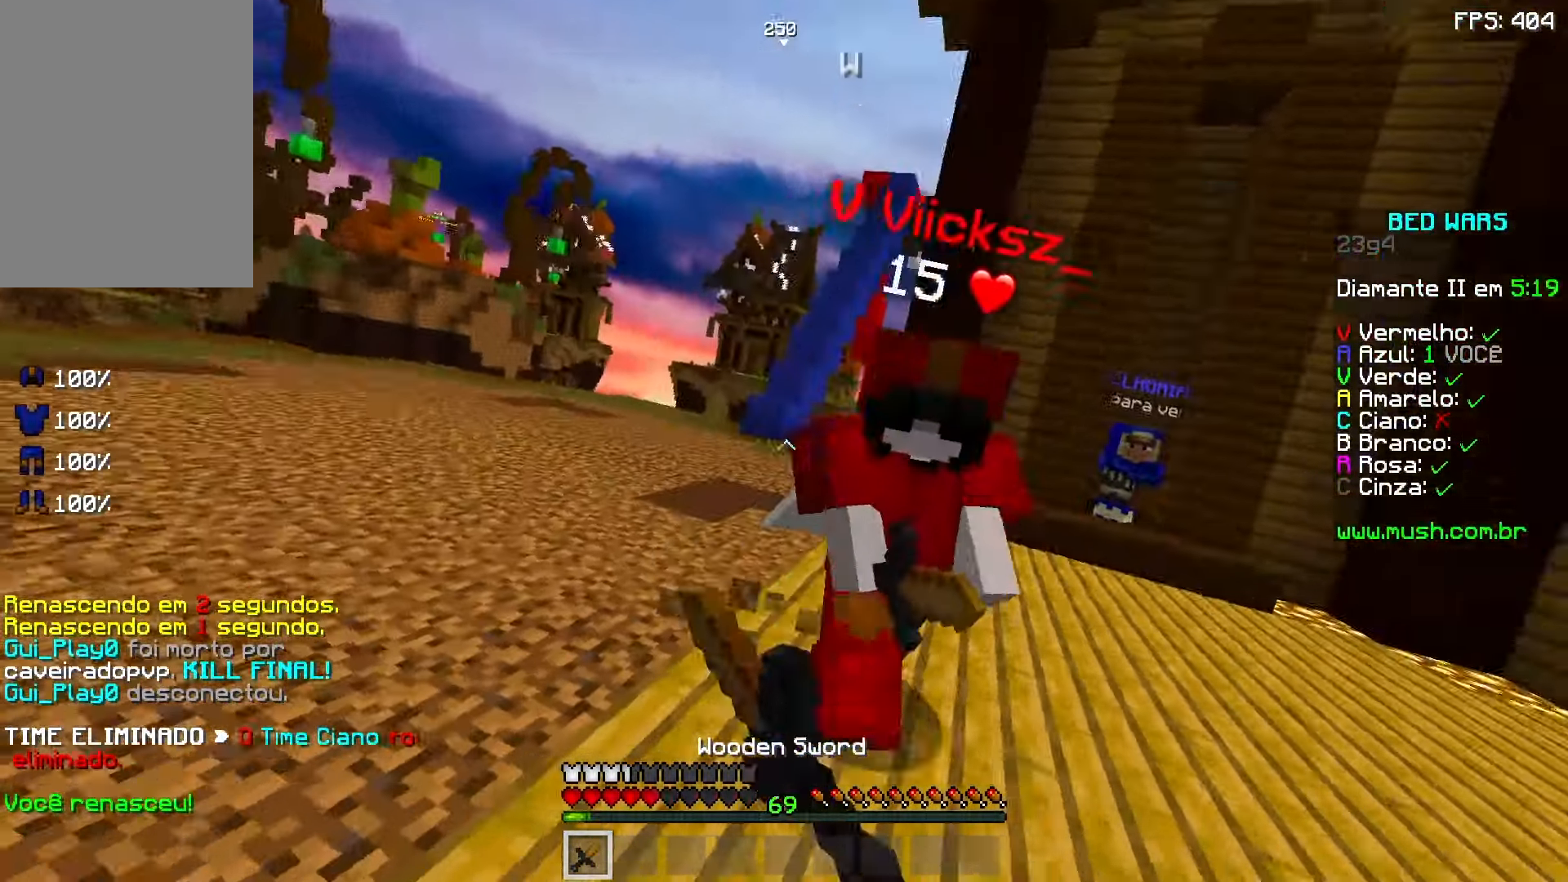
{"keys": ["a", "w"], "mouse": ["left"], "events": [[83, "mouse_left", "up"], [83, "w", "up"], [133, "mouse_left", "down"], [183, "mouse_left", "up"], [233, "w", "down"], [333, "mouse_left", "down"], [383, "mouse_left", "up"], [483, "mouse_left", "down"]]}